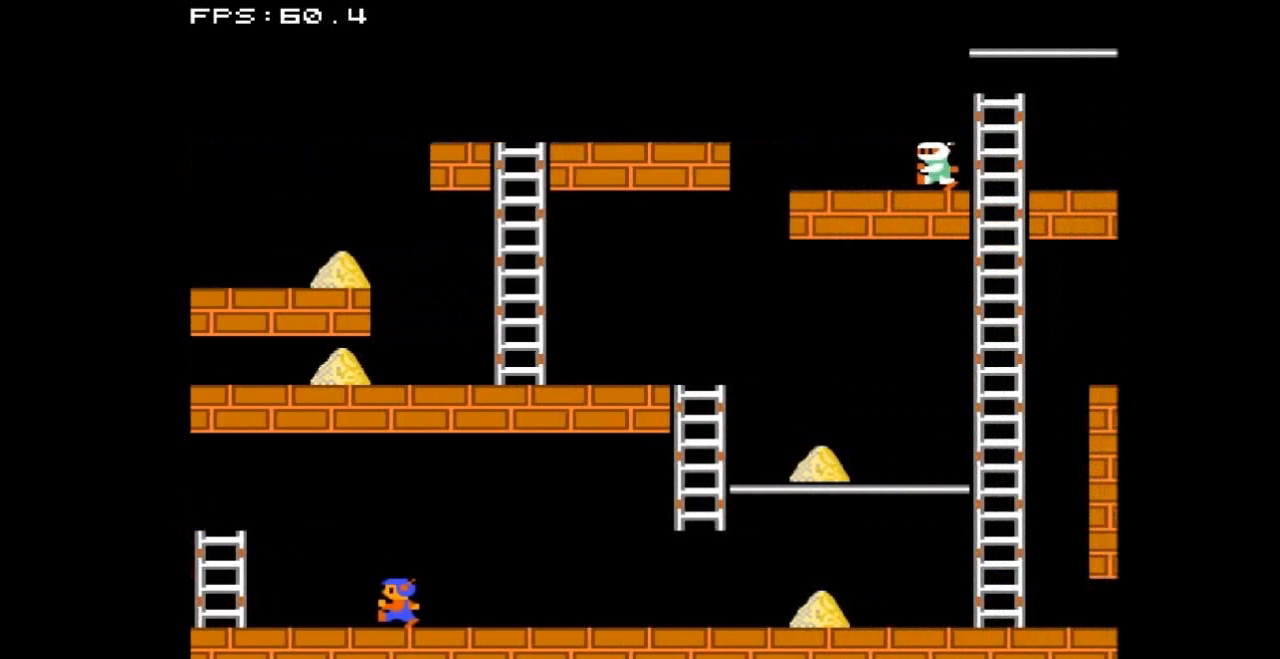
Gameplay with a controller (Nintendo layout); each line is a JSON object with the inputs held at the frame after it. "events" lists button and stick changes between this image and that frame as [ms after this image, input, new state], when the widget could be followed in between. Not read: L3 R3.
{"buttons": ["DPAD_RIGHT"], "events": [[33, "DPAD_RIGHT", "down"]]}
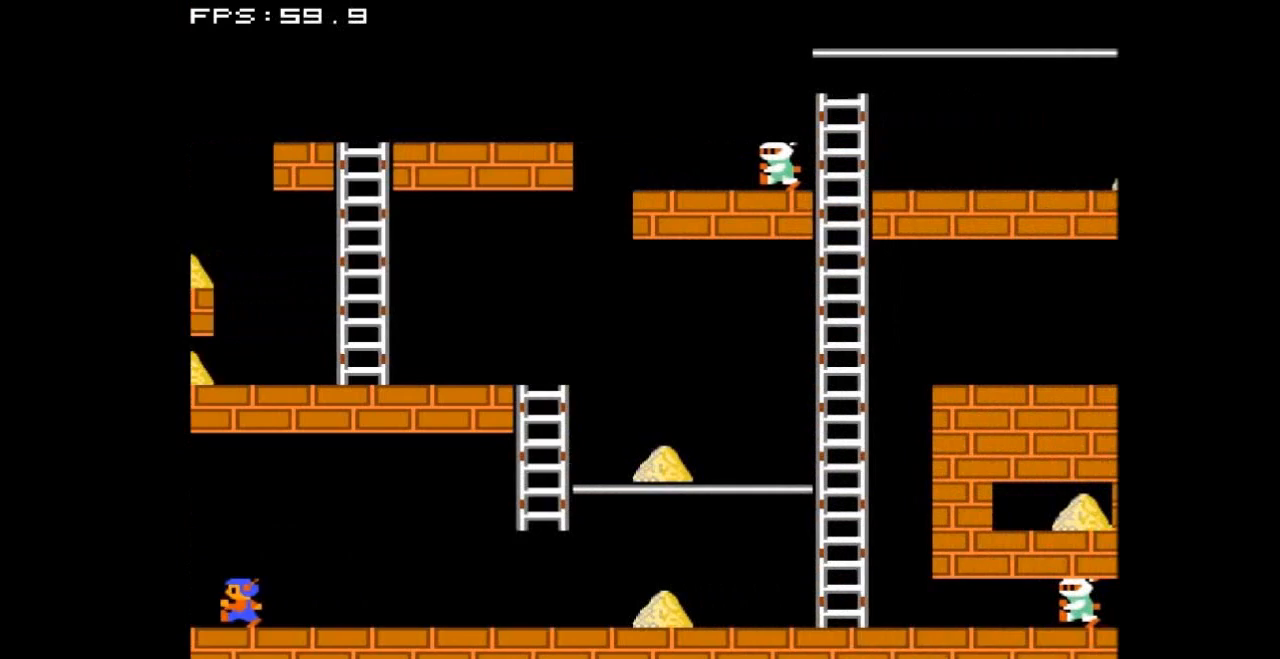
{"buttons": ["DPAD_RIGHT"], "events": []}
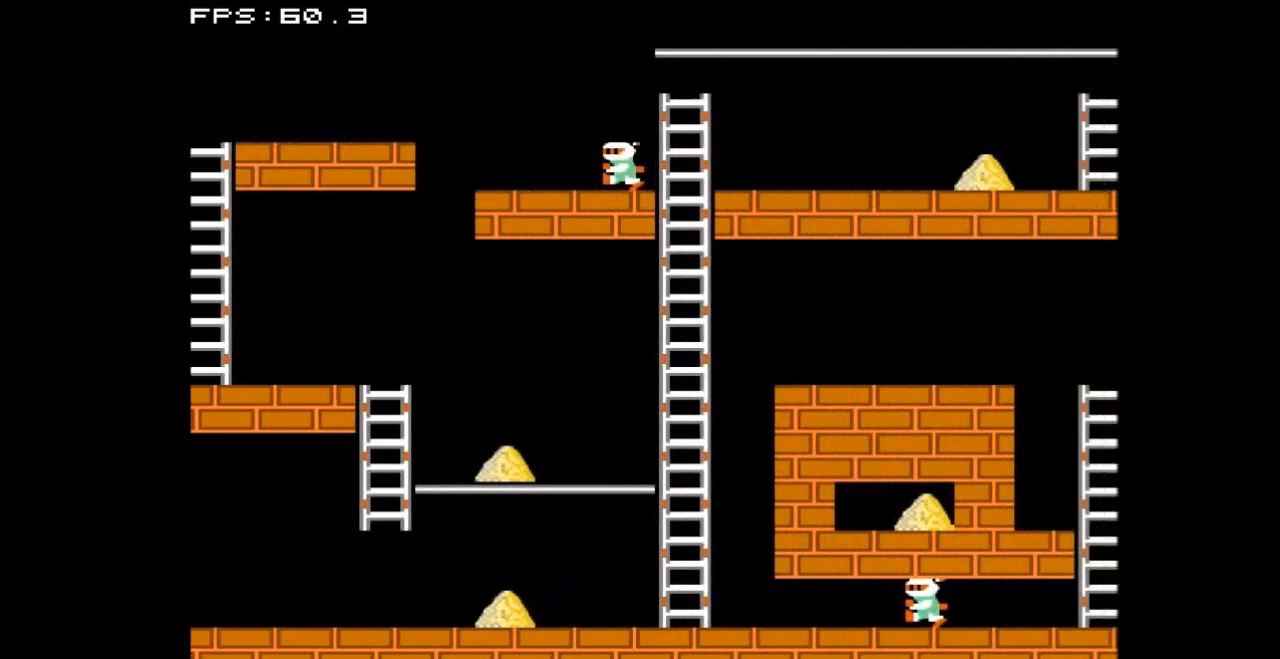
{"buttons": ["DPAD_RIGHT"], "events": []}
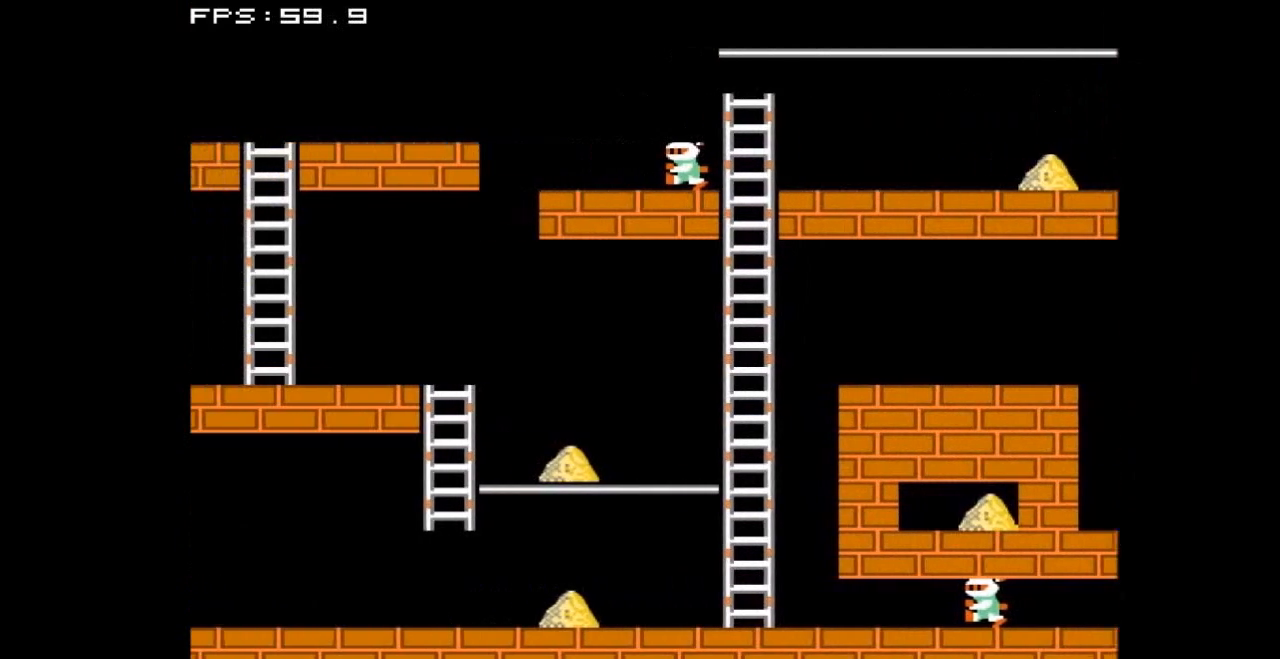
{"buttons": ["DPAD_RIGHT"], "events": []}
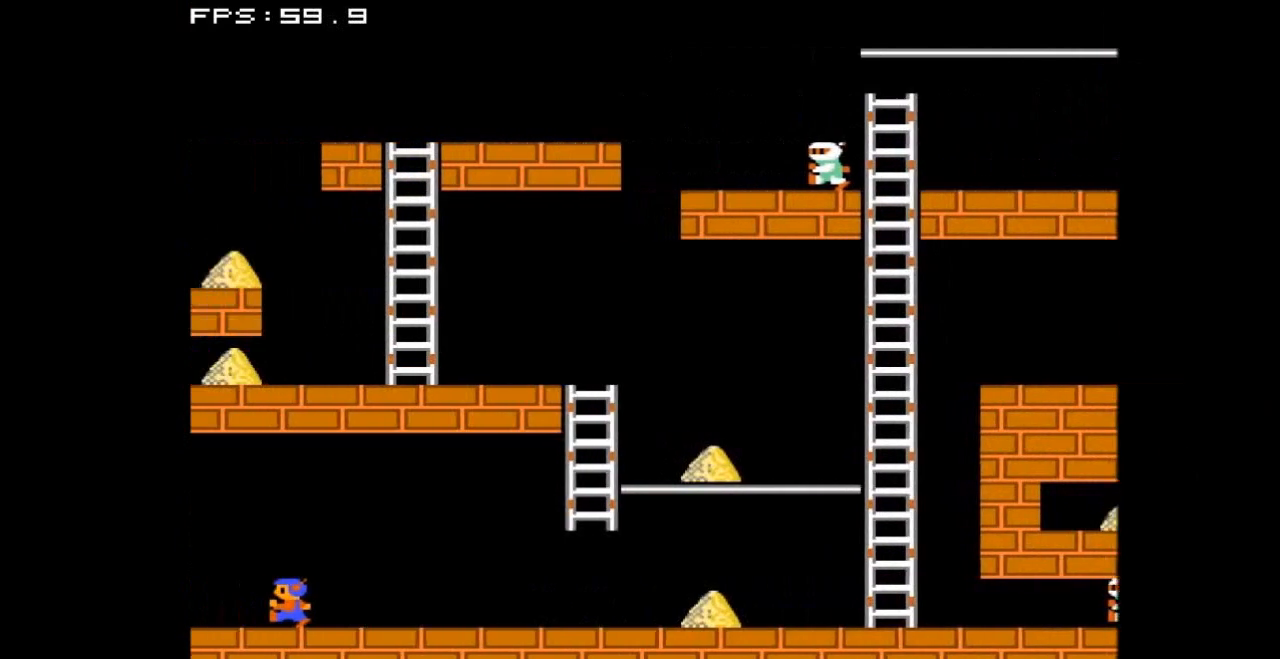
{"buttons": ["DPAD_RIGHT"], "events": []}
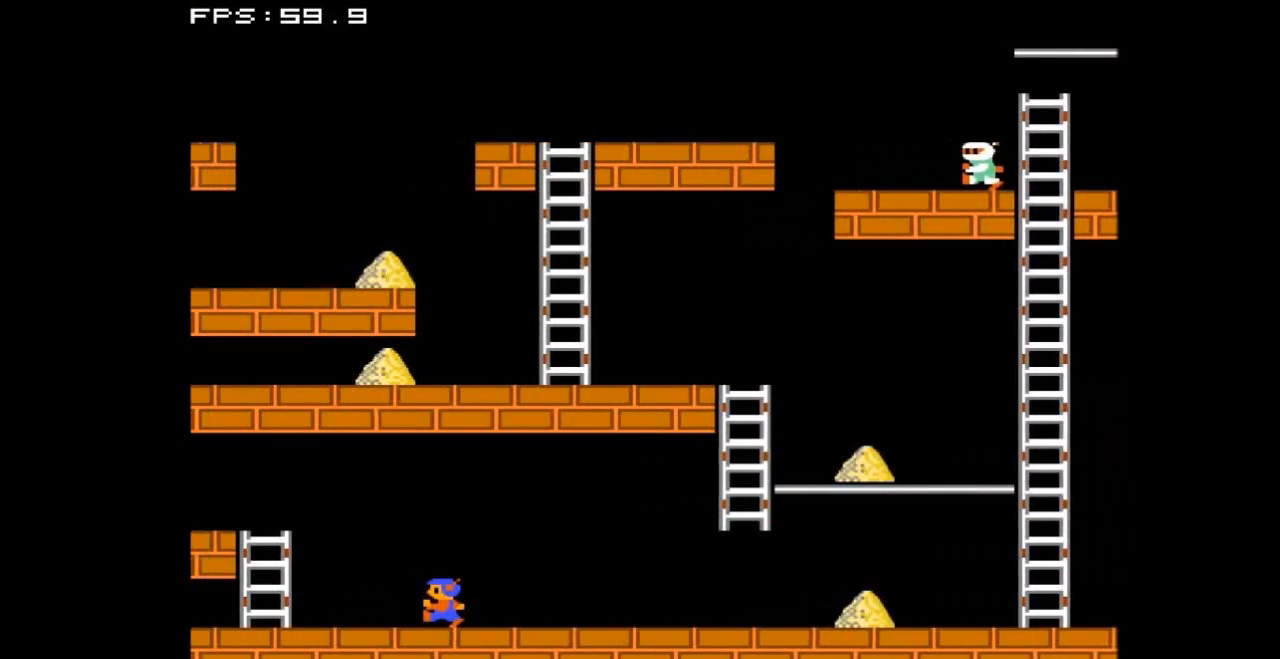
{"buttons": ["DPAD_RIGHT"], "events": []}
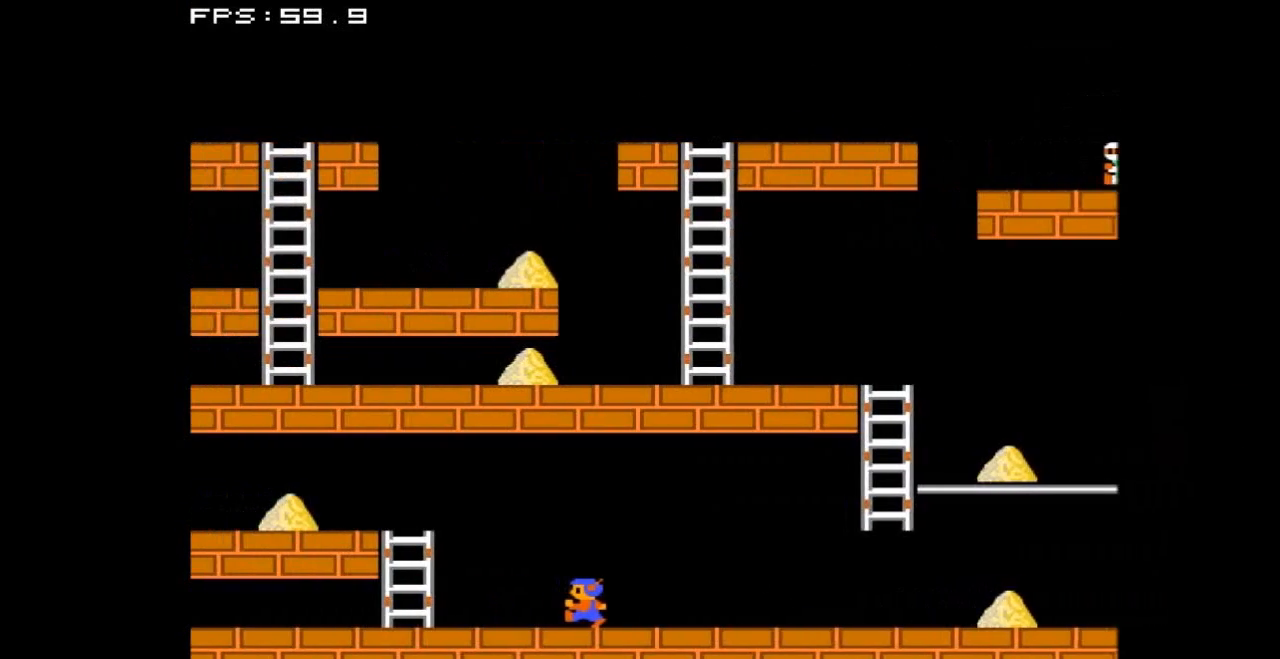
{"buttons": ["DPAD_RIGHT"], "events": []}
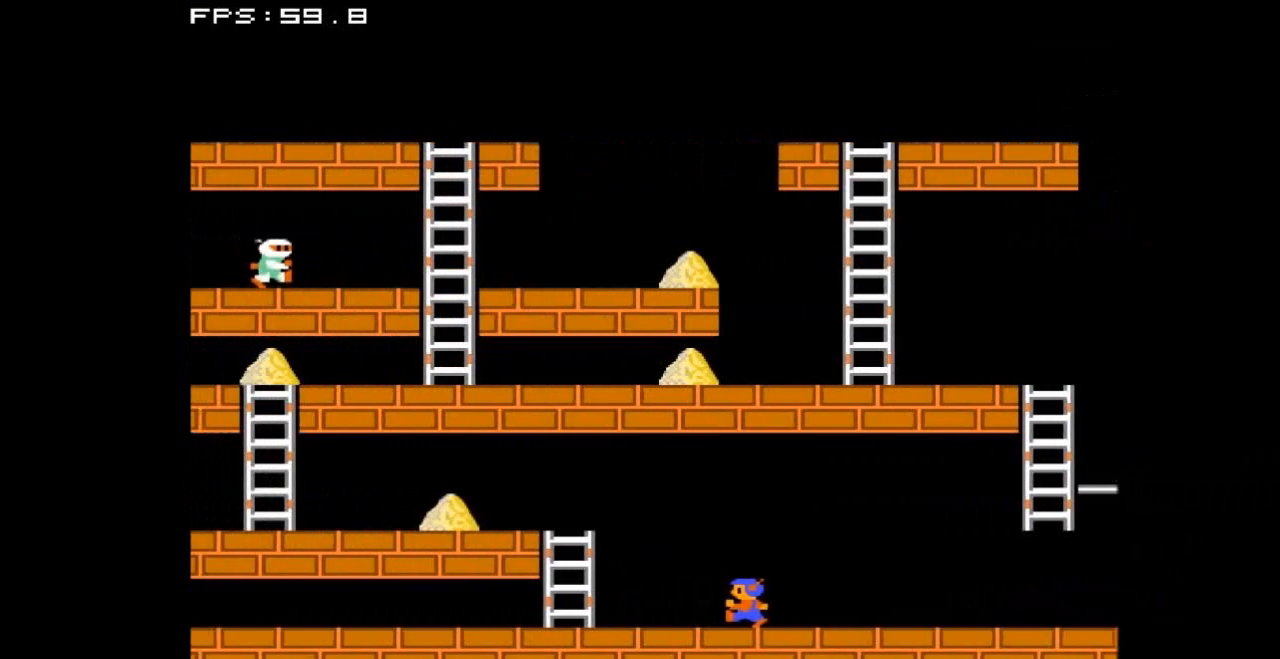
{"buttons": ["DPAD_RIGHT"], "events": []}
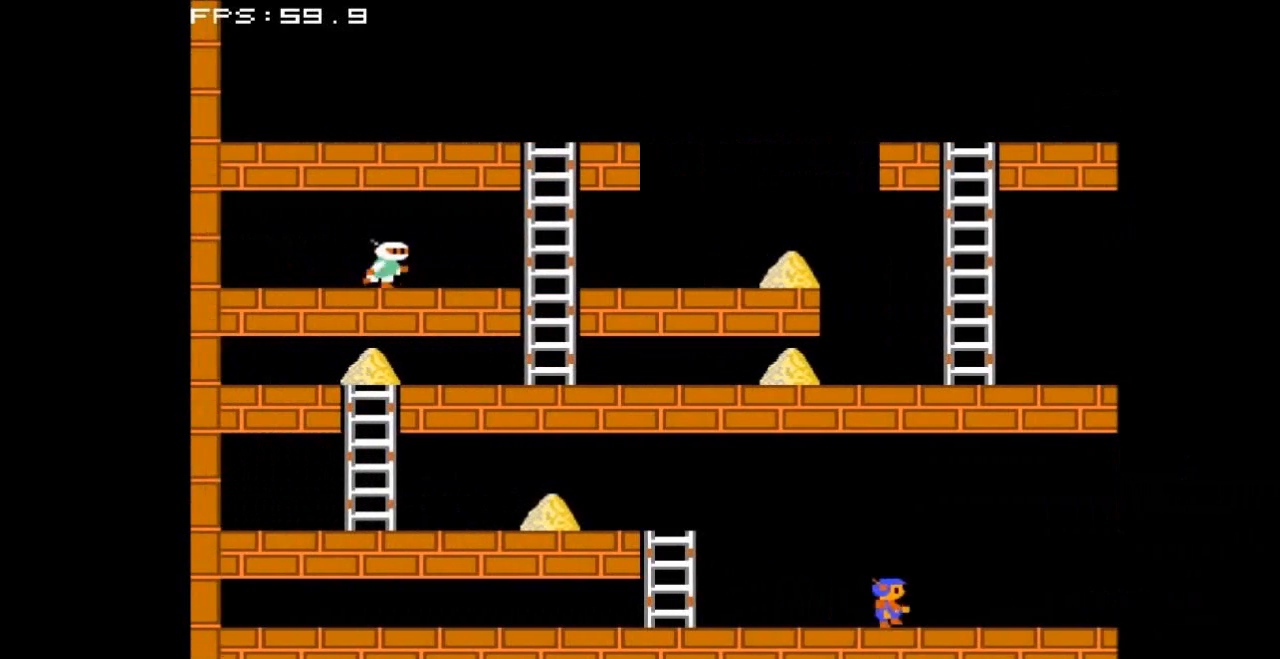
{"buttons": ["DPAD_RIGHT"], "events": []}
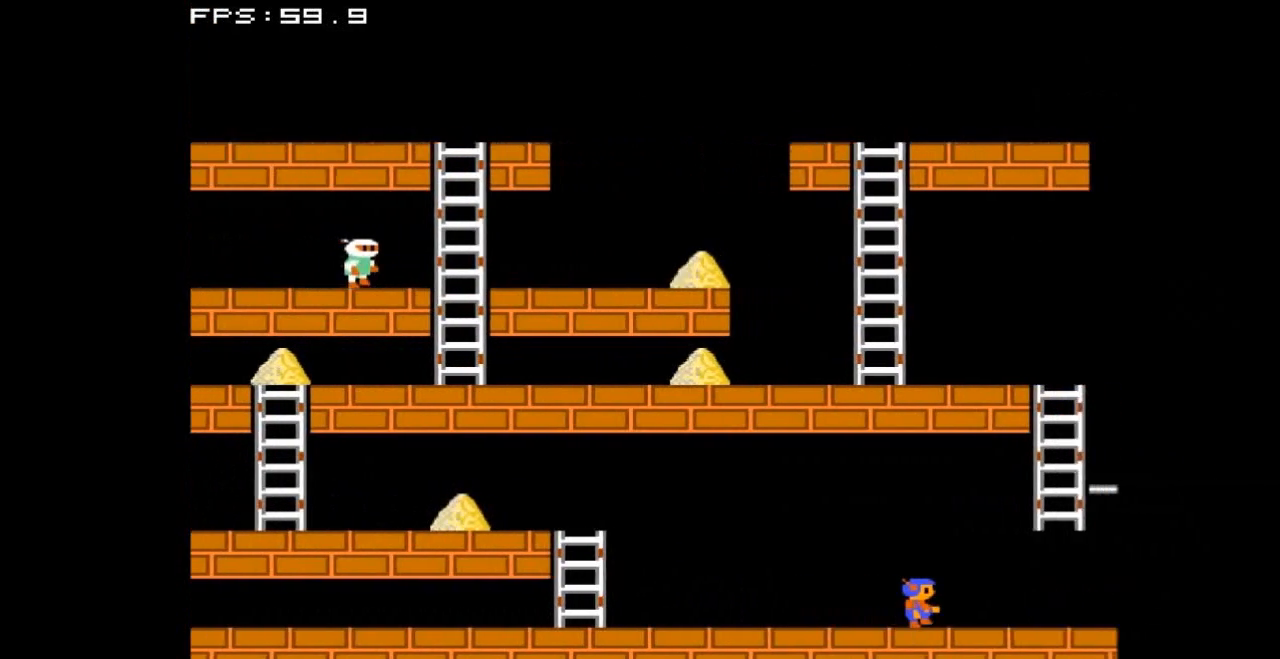
{"buttons": ["DPAD_RIGHT"], "events": []}
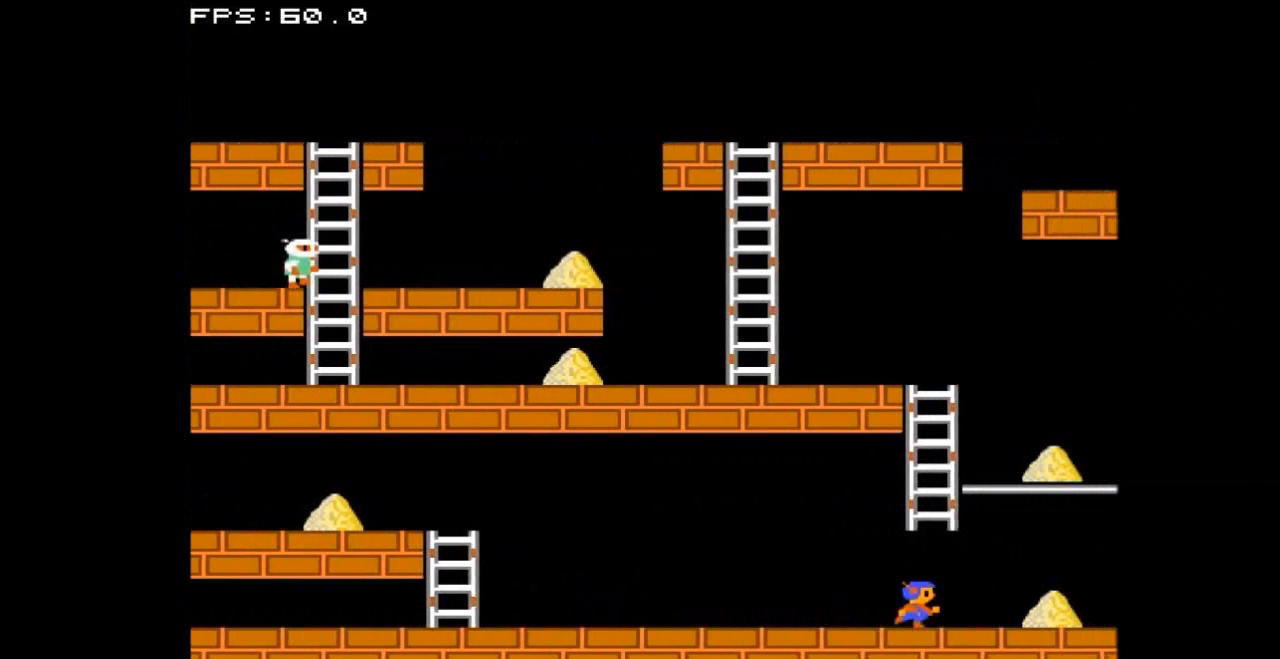
{"buttons": ["DPAD_RIGHT"], "events": []}
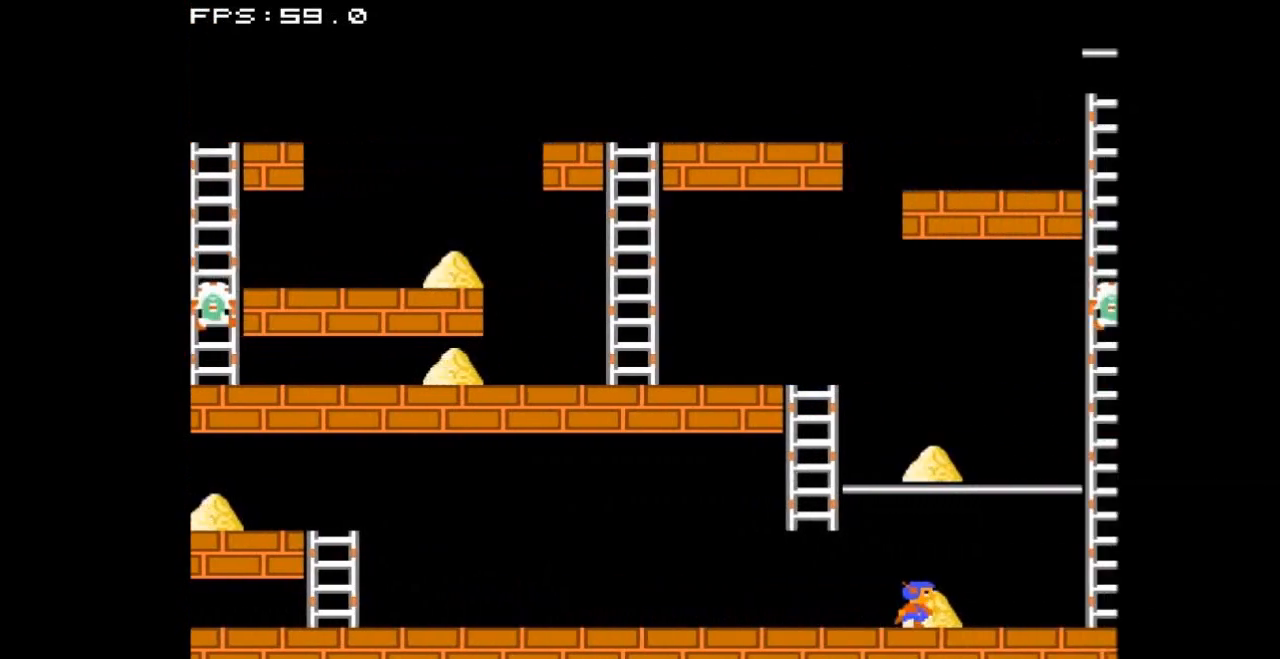
{"buttons": [], "events": [[500, "DPAD_RIGHT", "up"]]}
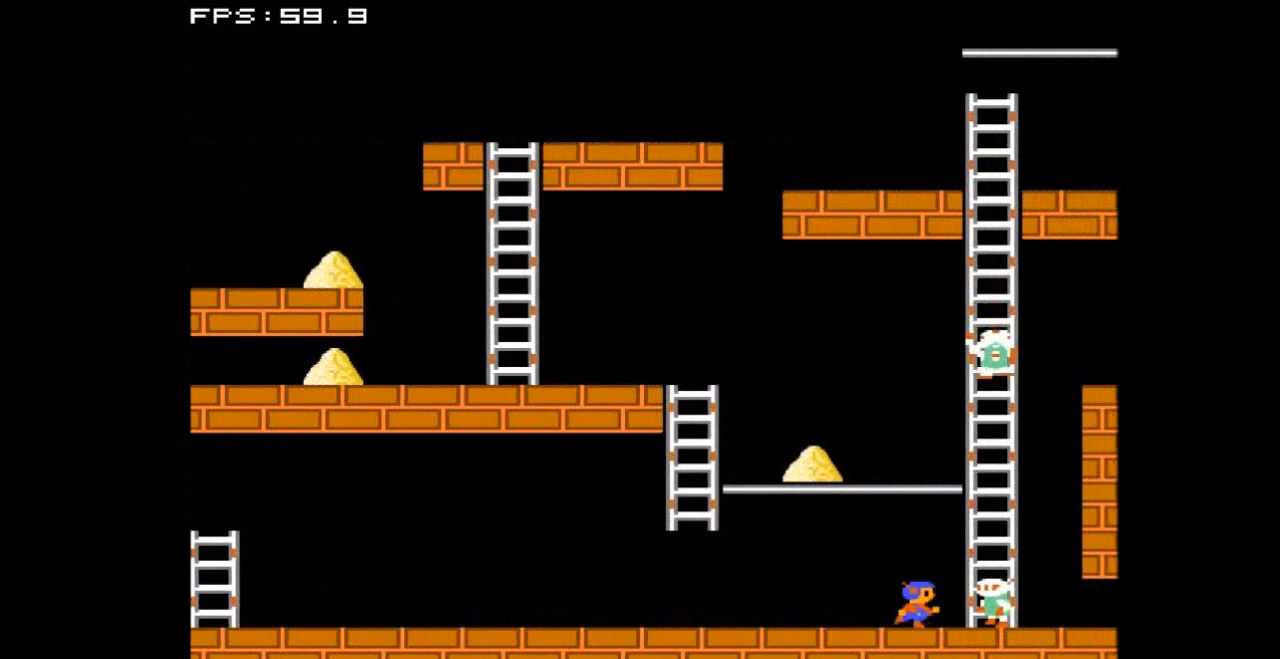
{"buttons": ["DPAD_LEFT"], "events": [[33, "DPAD_LEFT", "down"]]}
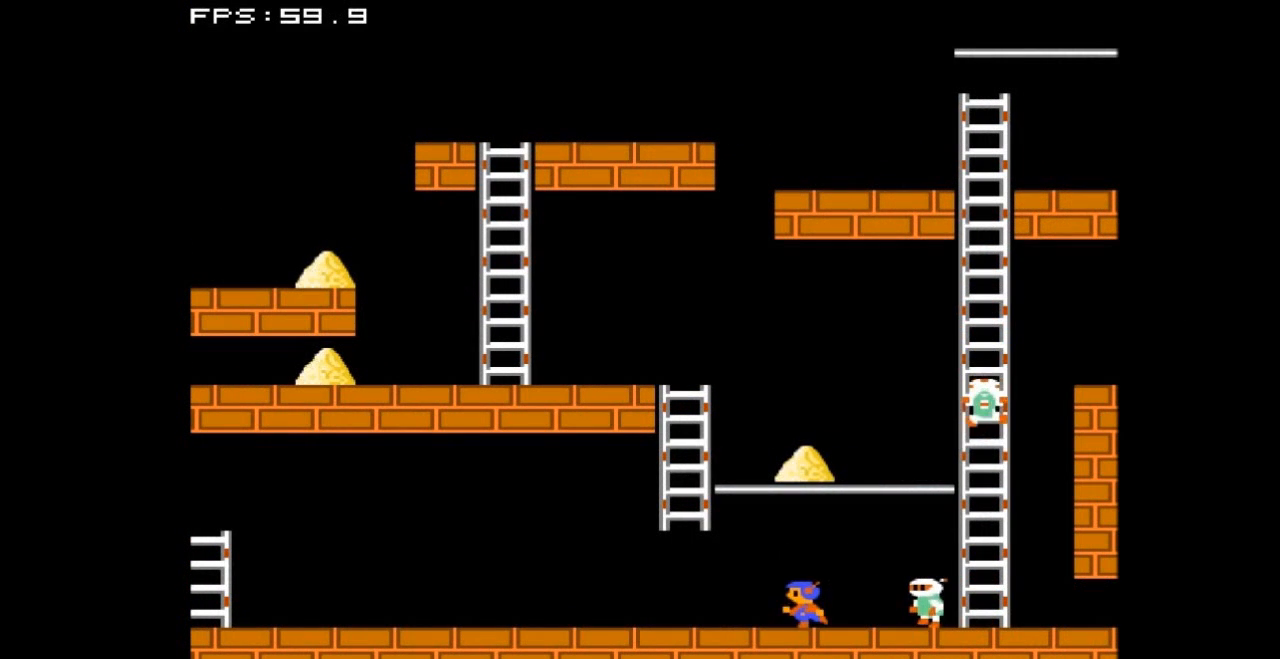
{"buttons": ["DPAD_LEFT"], "events": []}
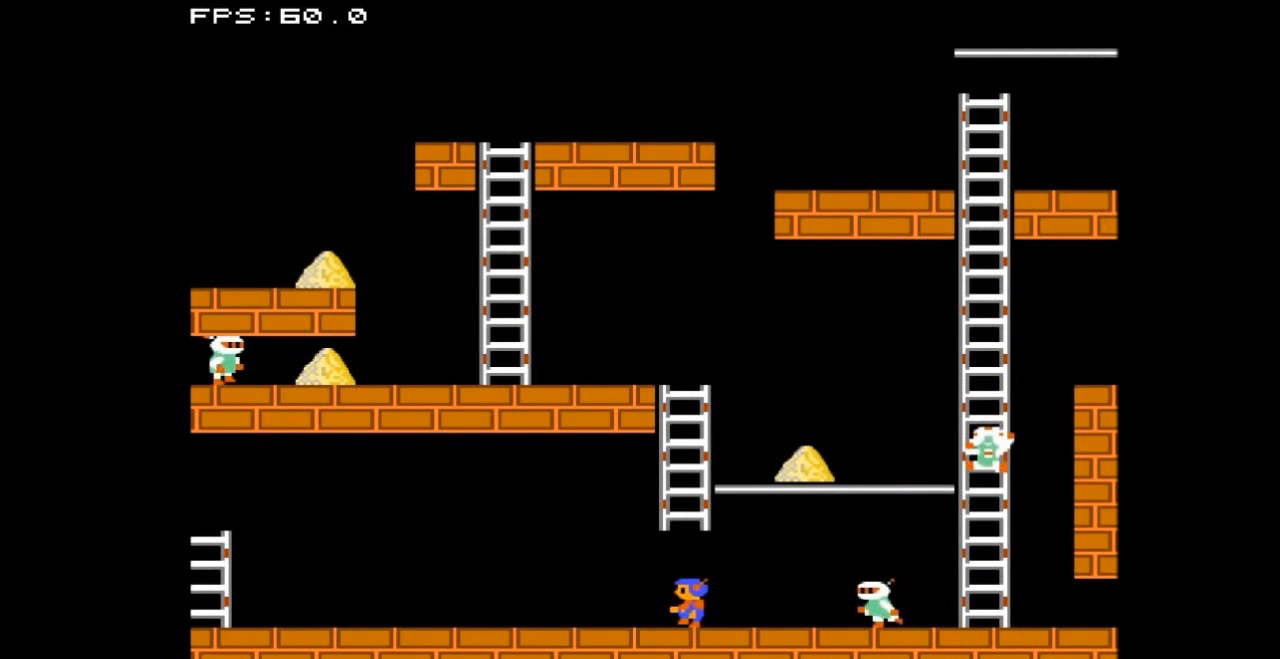
{"buttons": ["DPAD_LEFT"], "events": []}
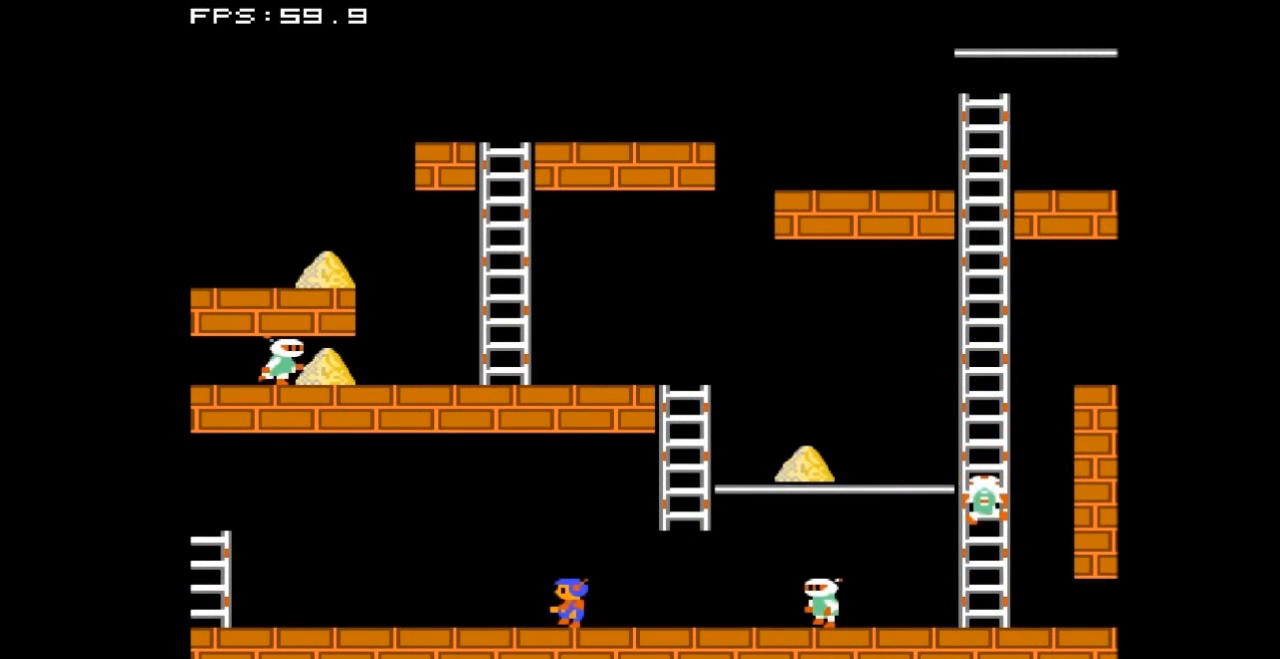
{"buttons": ["DPAD_LEFT"], "events": []}
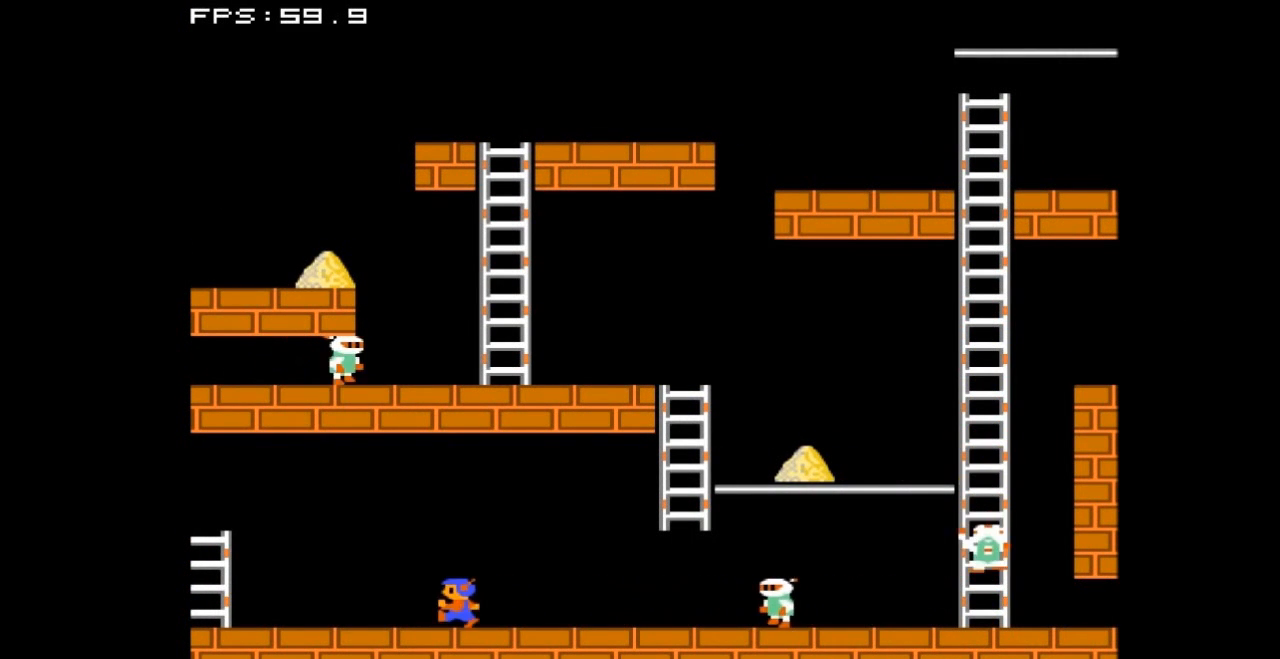
{"buttons": ["DPAD_LEFT"], "events": []}
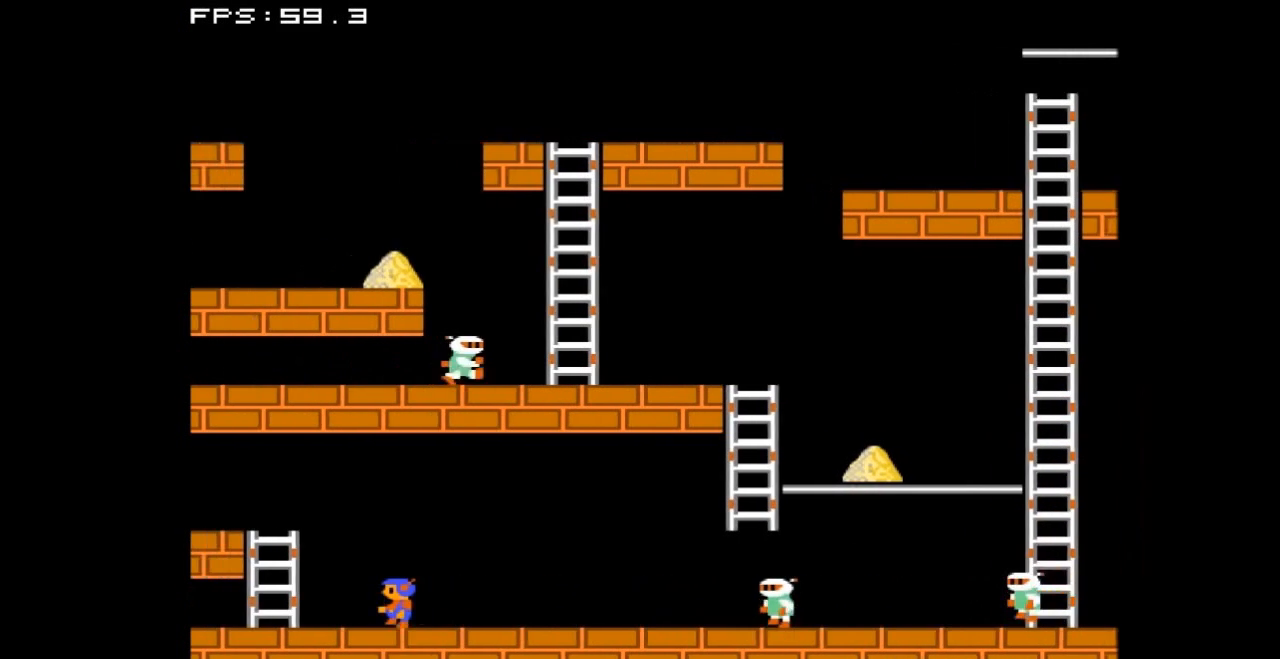
{"buttons": ["DPAD_UP"], "events": [[467, "DPAD_LEFT", "up"], [500, "DPAD_UP", "down"]]}
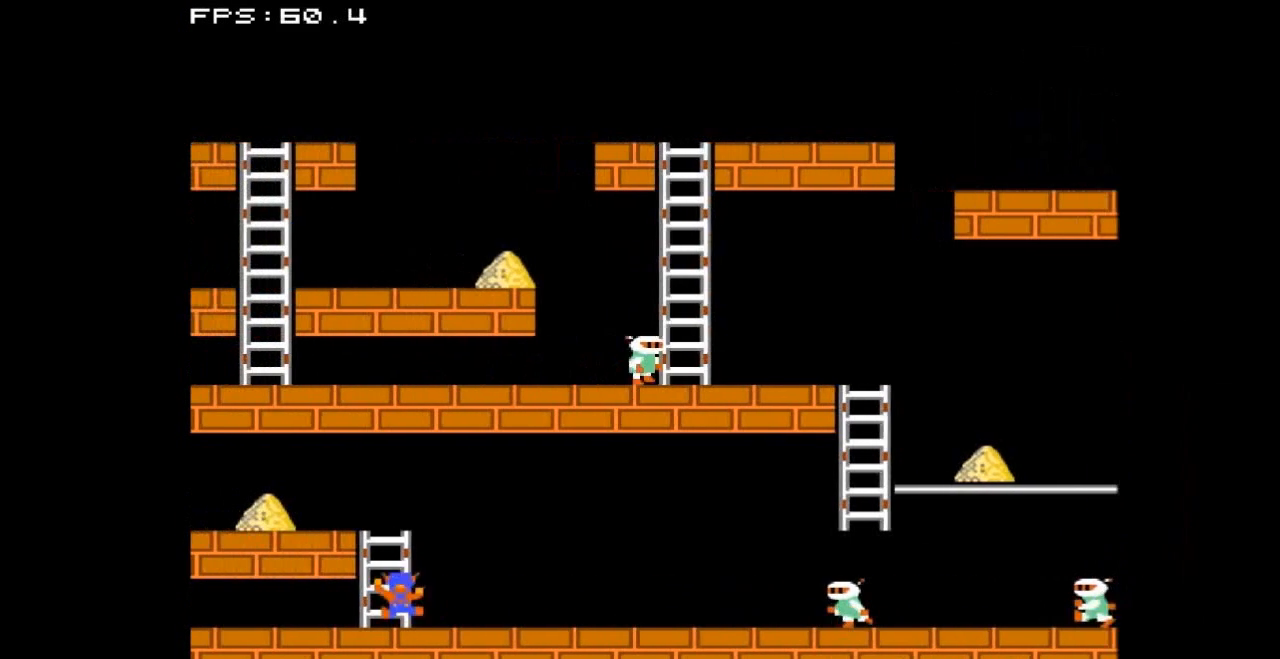
{"buttons": ["DPAD_LEFT"], "events": [[500, "DPAD_LEFT", "down"], [500, "DPAD_UP", "up"]]}
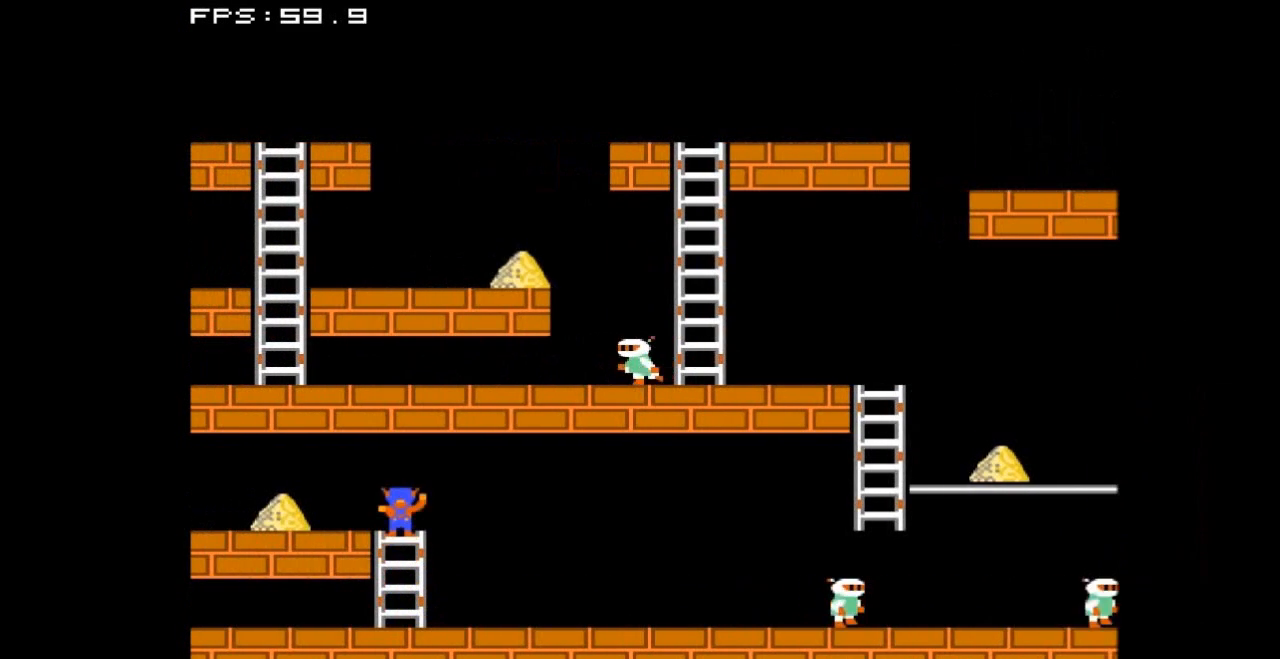
{"buttons": ["DPAD_LEFT"], "events": []}
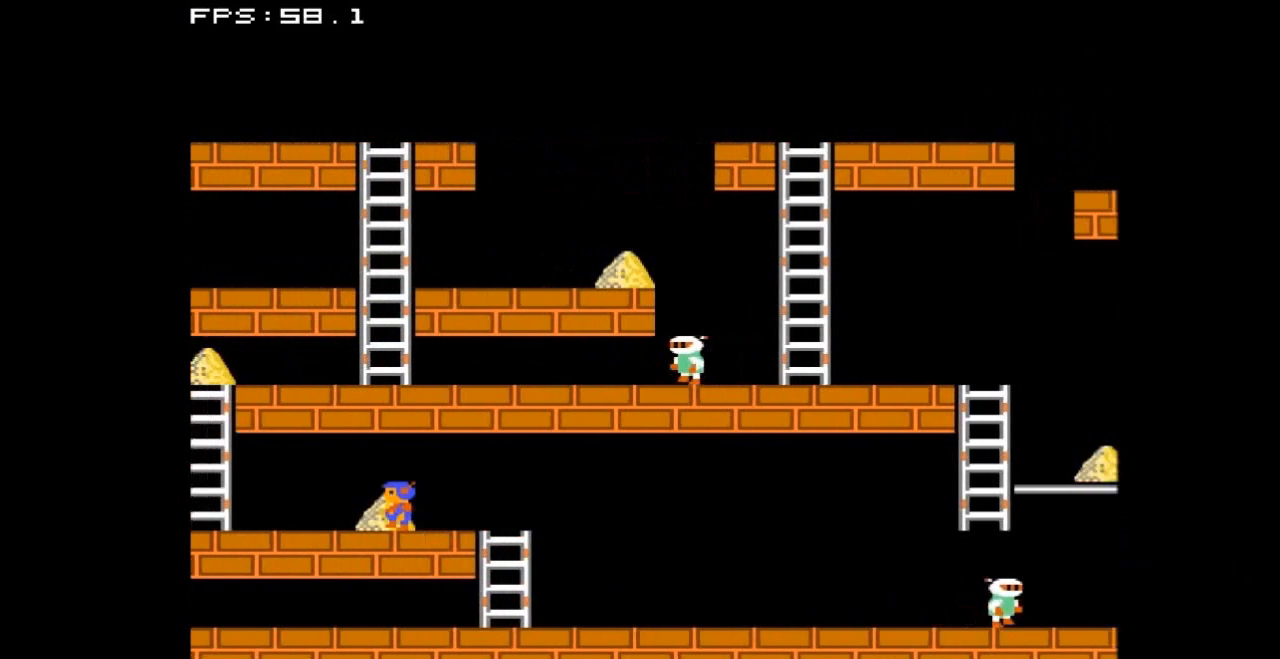
{"buttons": ["DPAD_LEFT"], "events": []}
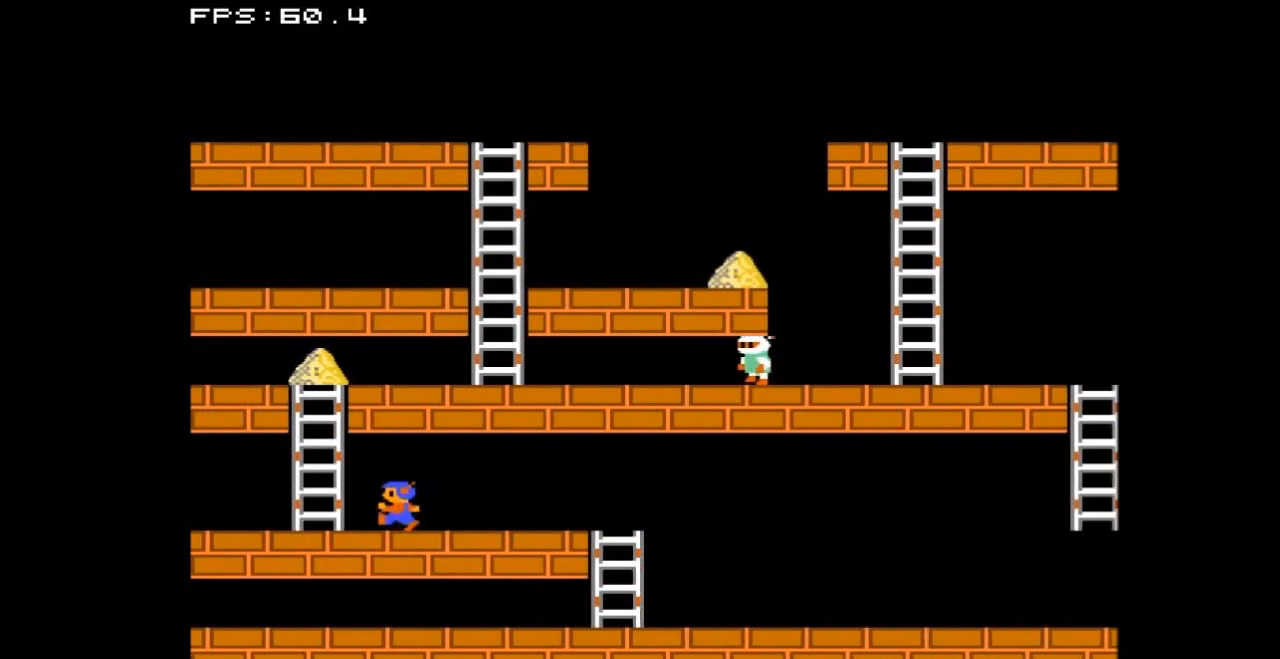
{"buttons": ["DPAD_UP"], "events": [[333, "DPAD_UP", "down"], [367, "DPAD_LEFT", "up"]]}
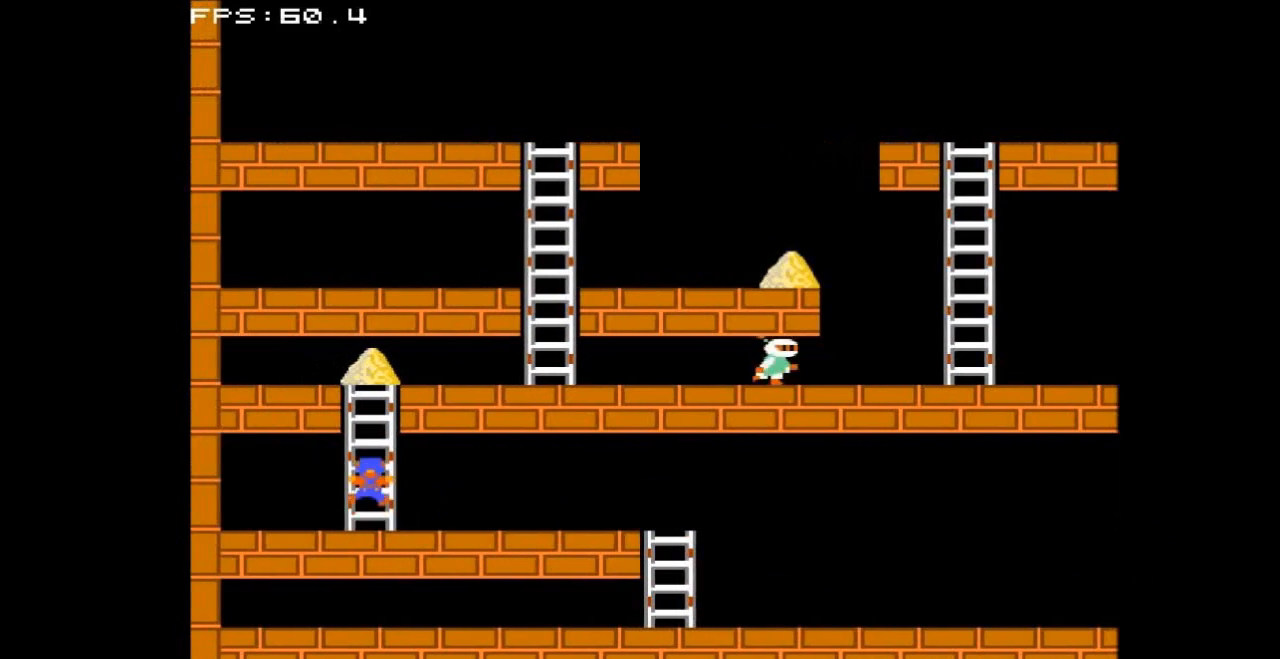
{"buttons": ["DPAD_UP"], "events": []}
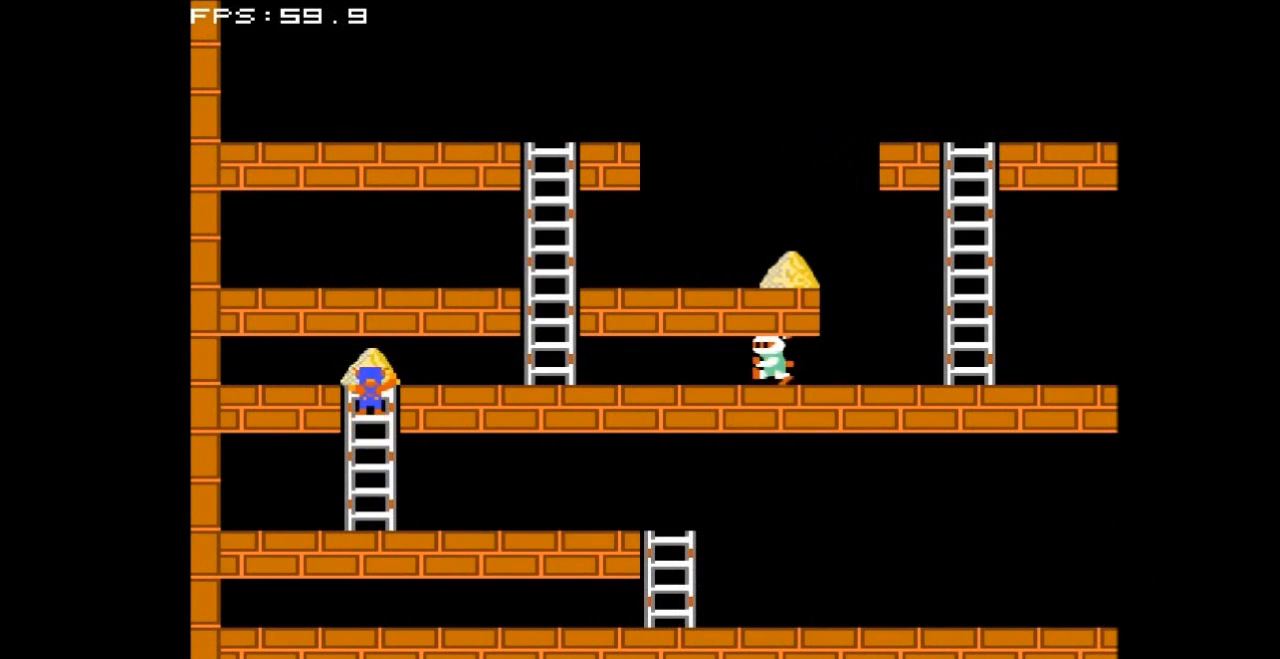
{"buttons": [], "events": [[67, "DPAD_UP", "up"], [100, "DPAD_RIGHT", "down"], [467, "DPAD_RIGHT", "up"]]}
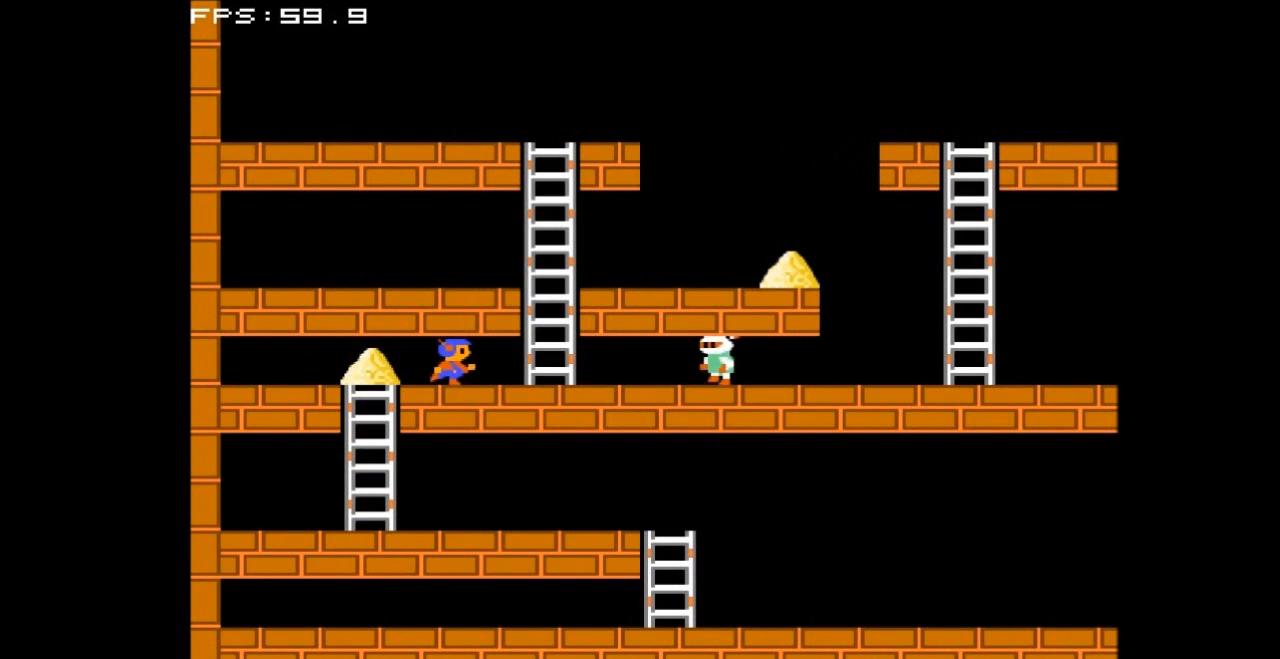
{"buttons": ["DPAD_LEFT"], "events": [[33, "A", "down"], [233, "A", "up"], [300, "DPAD_LEFT", "down"]]}
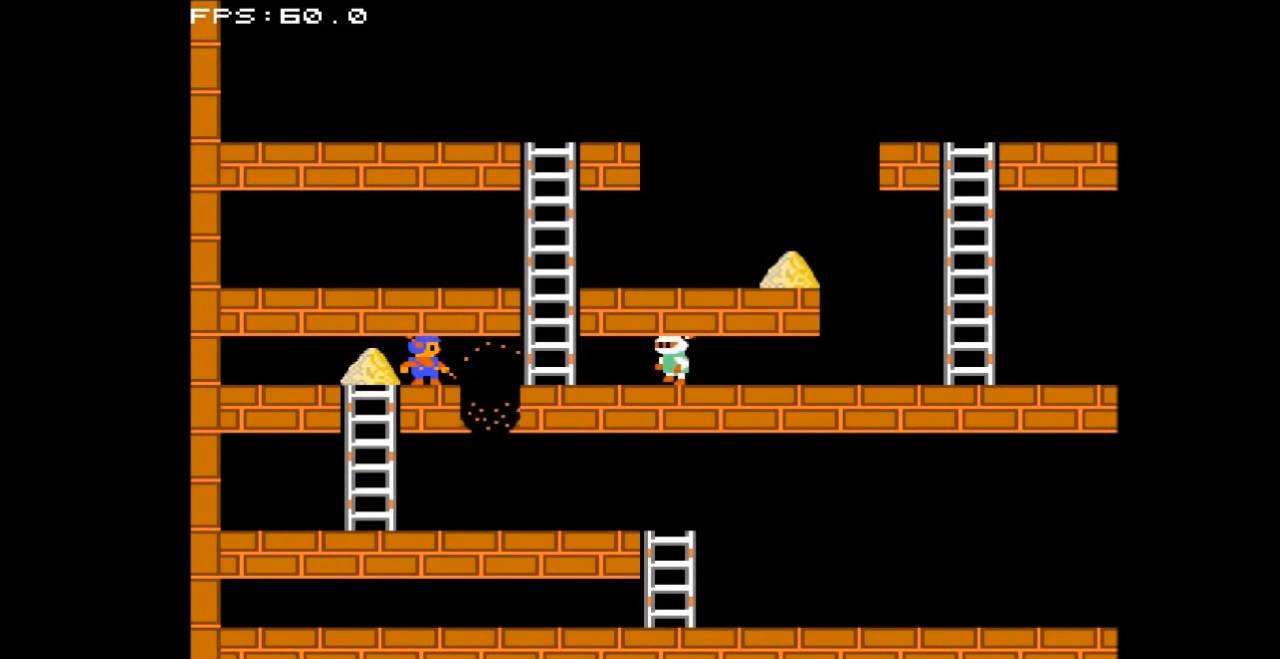
{"buttons": [], "events": [[400, "DPAD_LEFT", "up"]]}
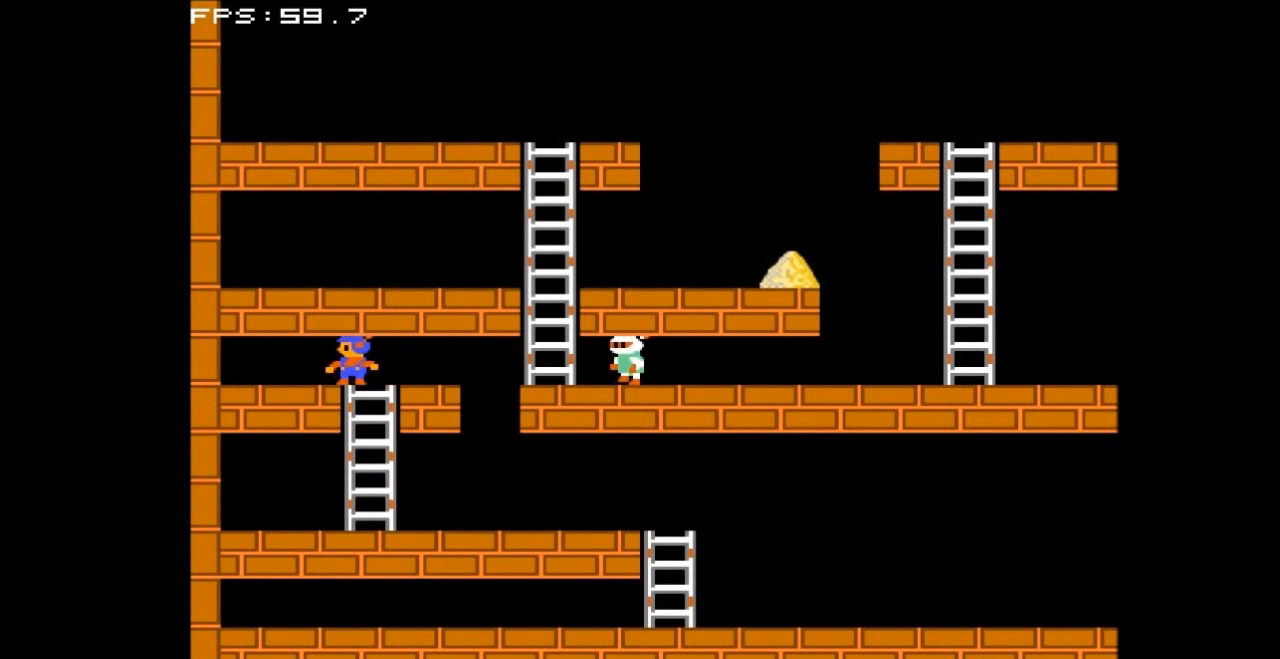
{"buttons": [], "events": [[33, "DPAD_RIGHT", "down"], [300, "DPAD_RIGHT", "up"]]}